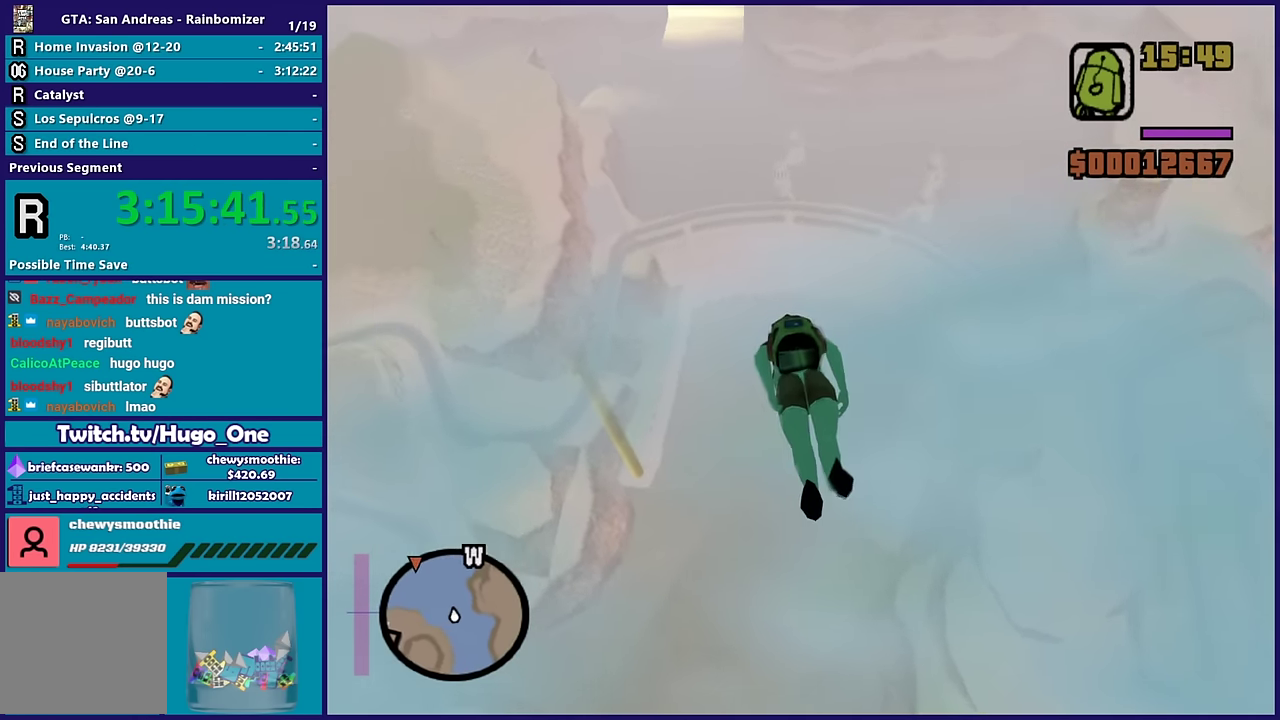
Gameplay with a controller (Xbox layout); each line is a JSON object with the inputs held at the frame after it. "events" lists button and stick changes between this image and that frame as [ms after this image, input, new state], when the widget could be followed in between.
{"buttons": [], "left_stick": "up-right", "right_stick": "left", "events": [[83, "left_stick", "up-right"]]}
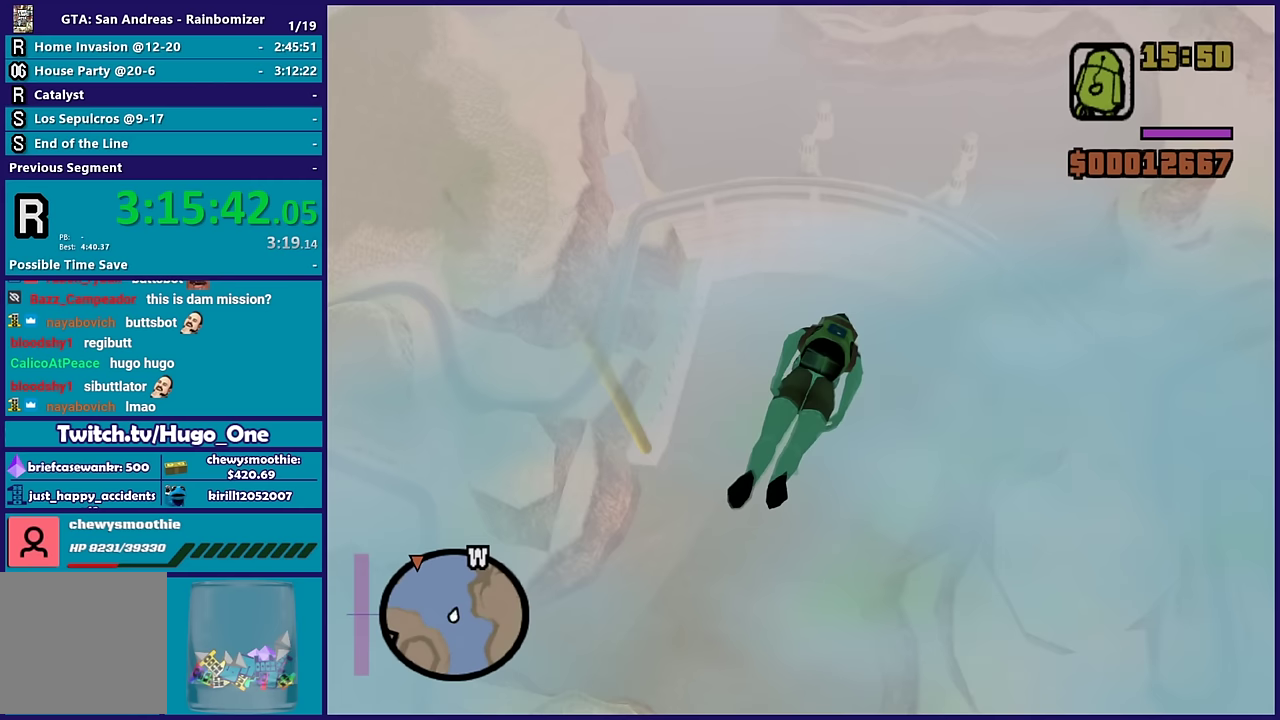
{"buttons": [], "left_stick": "up", "right_stick": "left", "events": [[67, "left_stick", "up"], [100, "right_stick", "down-left"], [167, "left_stick", "up-left"], [400, "right_stick", "left"], [450, "left_stick", "up"]]}
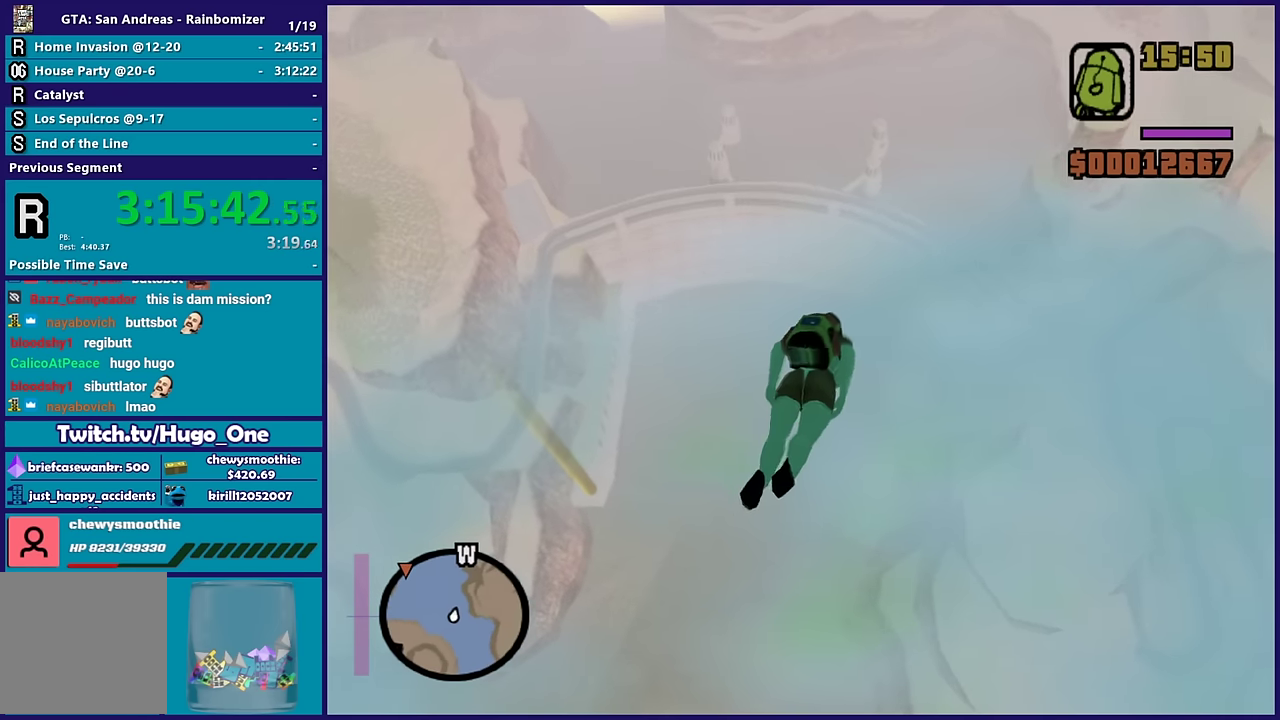
{"buttons": [], "left_stick": "up", "right_stick": "left", "events": [[217, "left_stick", "up-right"], [300, "left_stick", "up"]]}
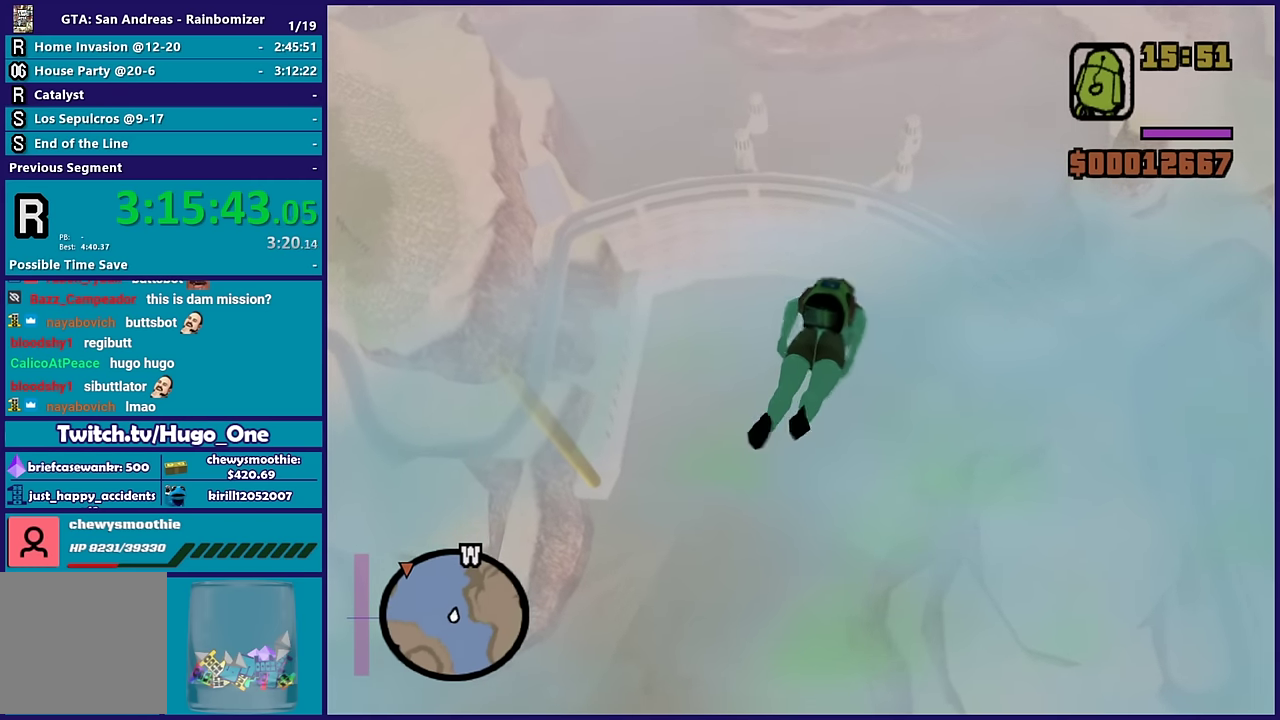
{"buttons": [], "left_stick": "up", "right_stick": "left", "events": [[50, "left_stick", "up-right"], [133, "left_stick", "up"]]}
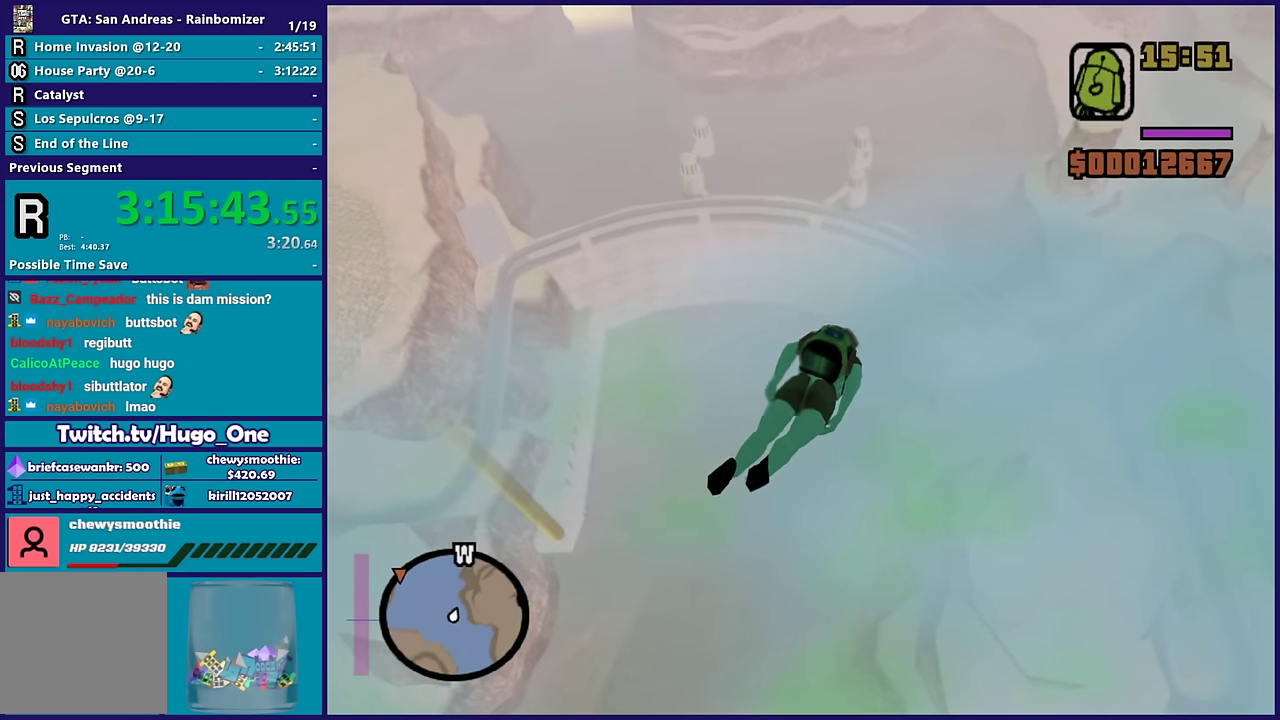
{"buttons": [], "left_stick": "up-left", "right_stick": "left", "events": [[183, "left_stick", "up-left"]]}
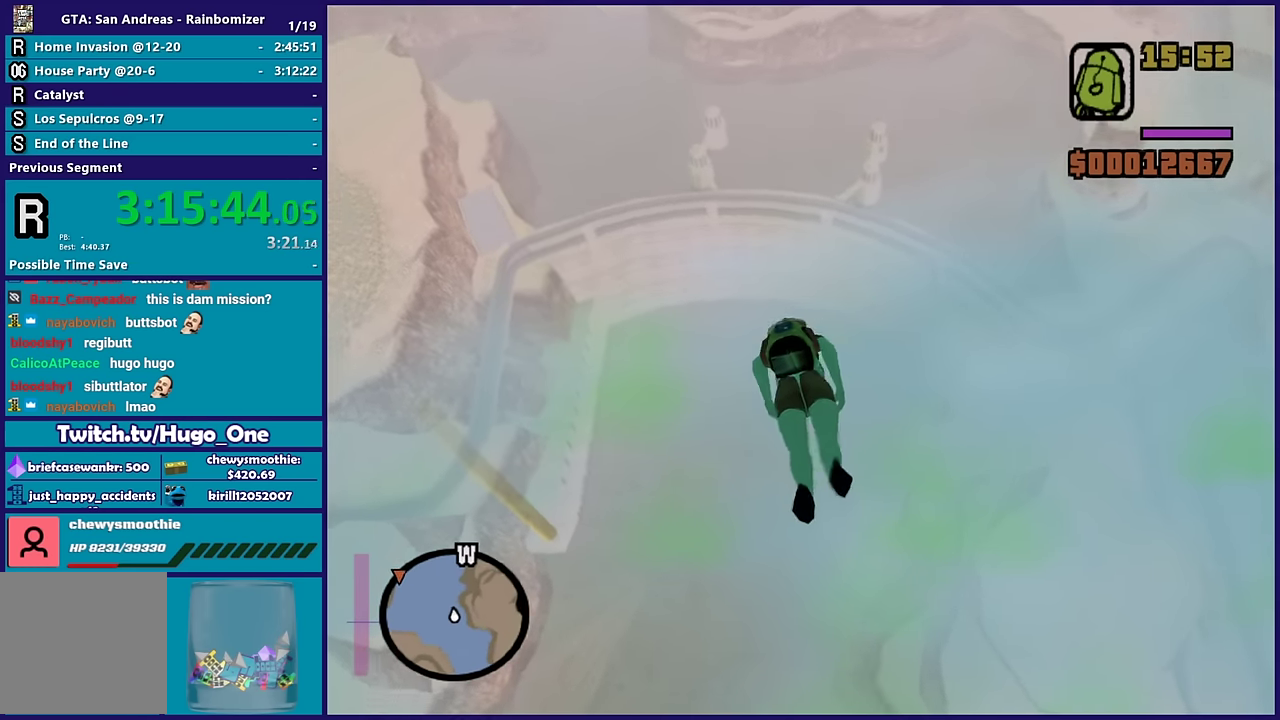
{"buttons": [], "left_stick": "up", "right_stick": "left", "events": [[333, "left_stick", "up"]]}
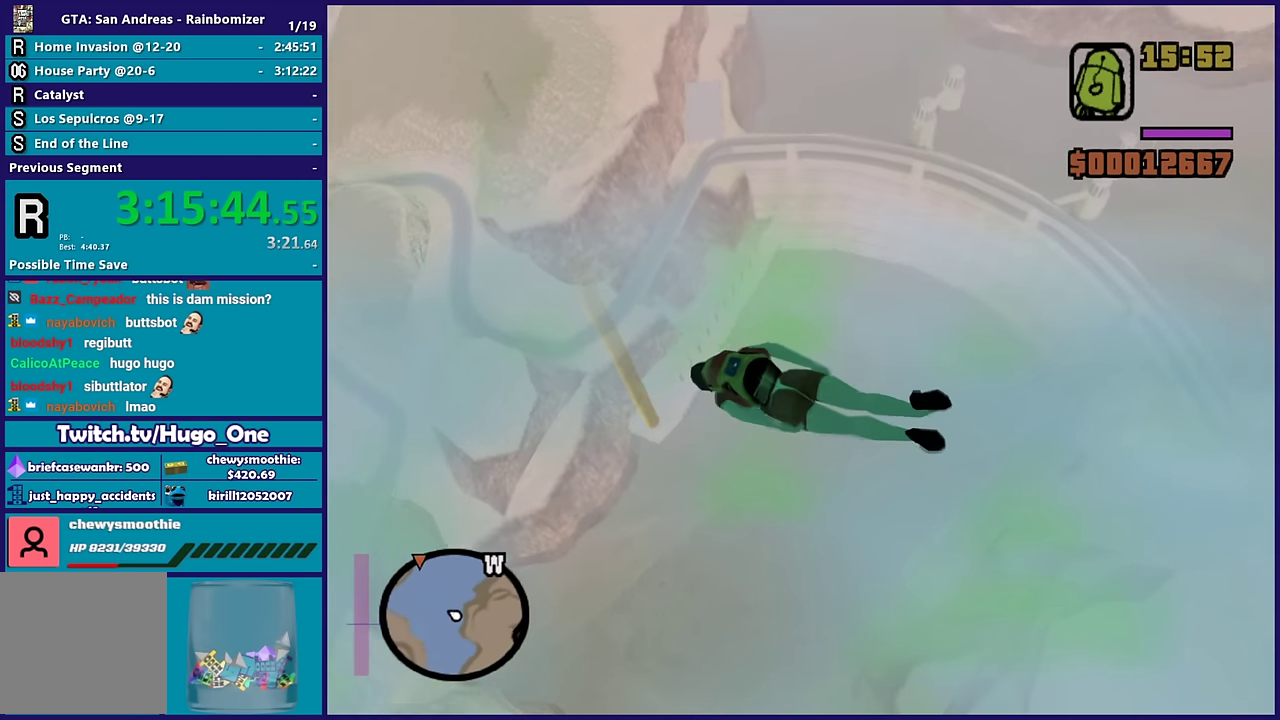
{"buttons": [], "left_stick": "up-right", "right_stick": "down-left", "events": [[67, "right_stick", "down-left"], [350, "left_stick", "up-right"]]}
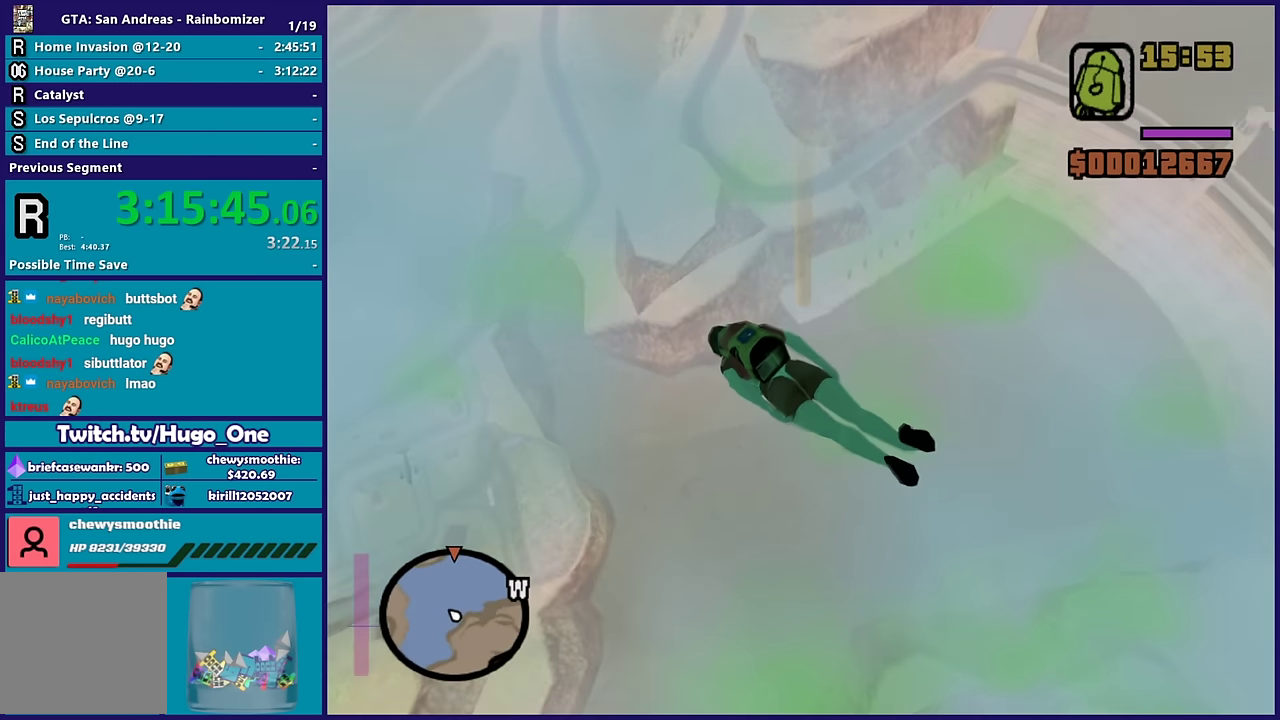
{"buttons": [], "left_stick": "up-right", "right_stick": "down-left"}
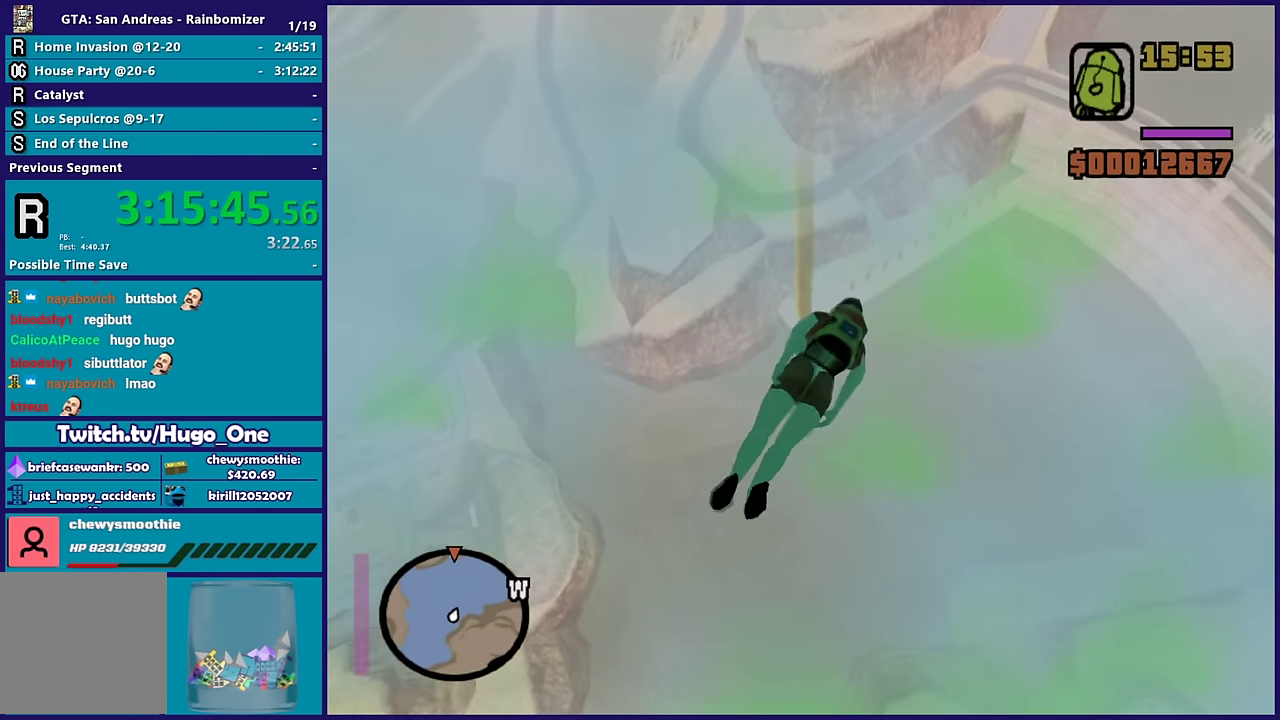
{"buttons": [], "left_stick": "up", "right_stick": "down-left"}
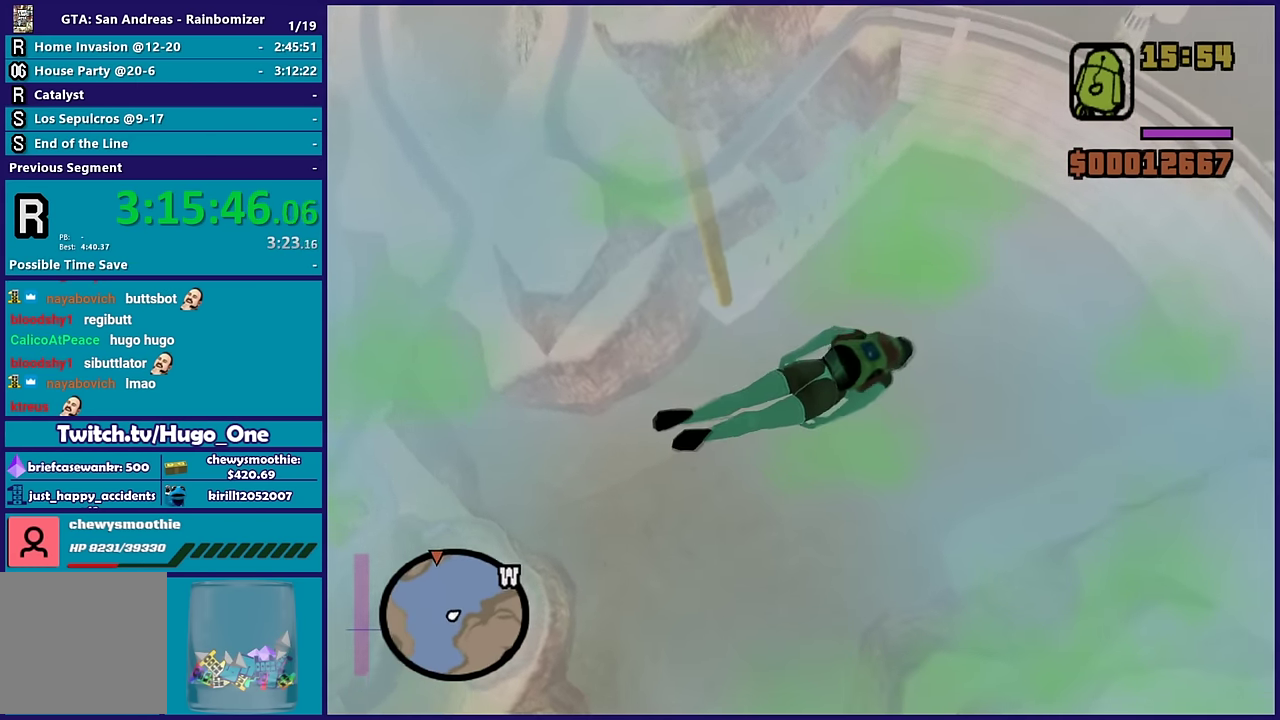
{"buttons": [], "left_stick": "up", "right_stick": "left", "events": [[367, "right_stick", "left"]]}
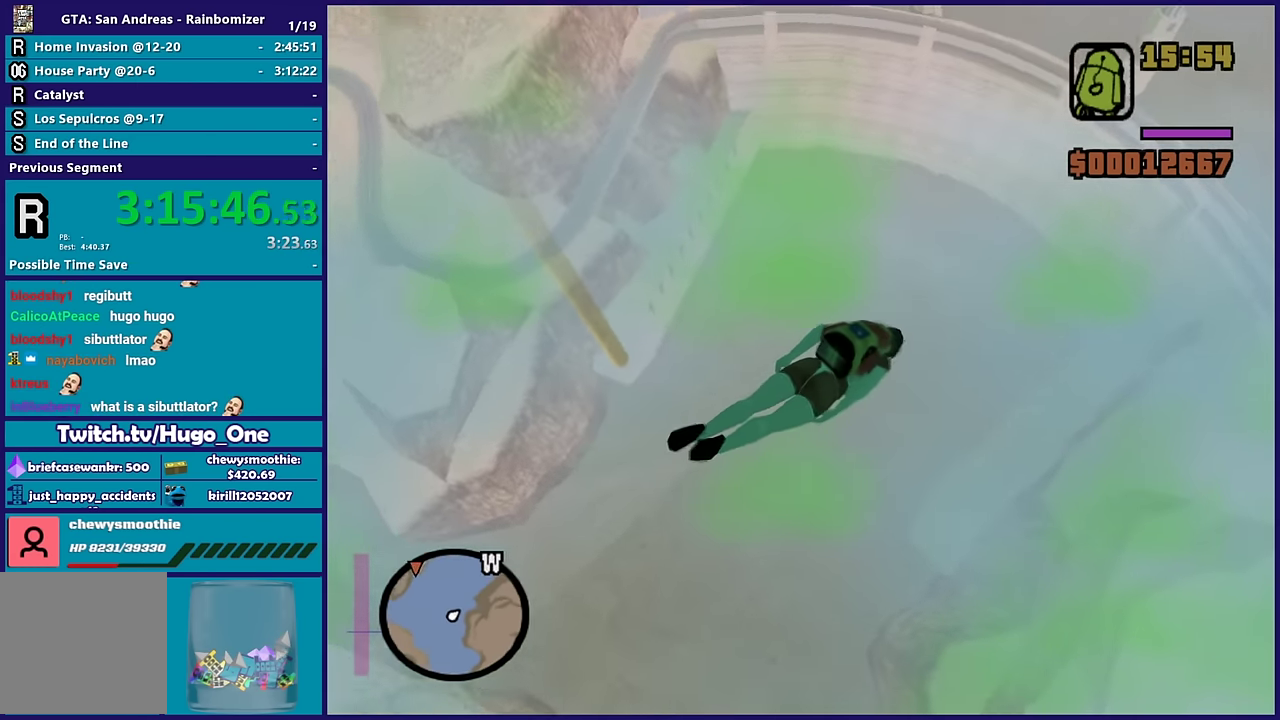
{"buttons": [], "left_stick": "up-left", "right_stick": "left", "events": [[133, "left_stick", "up-left"]]}
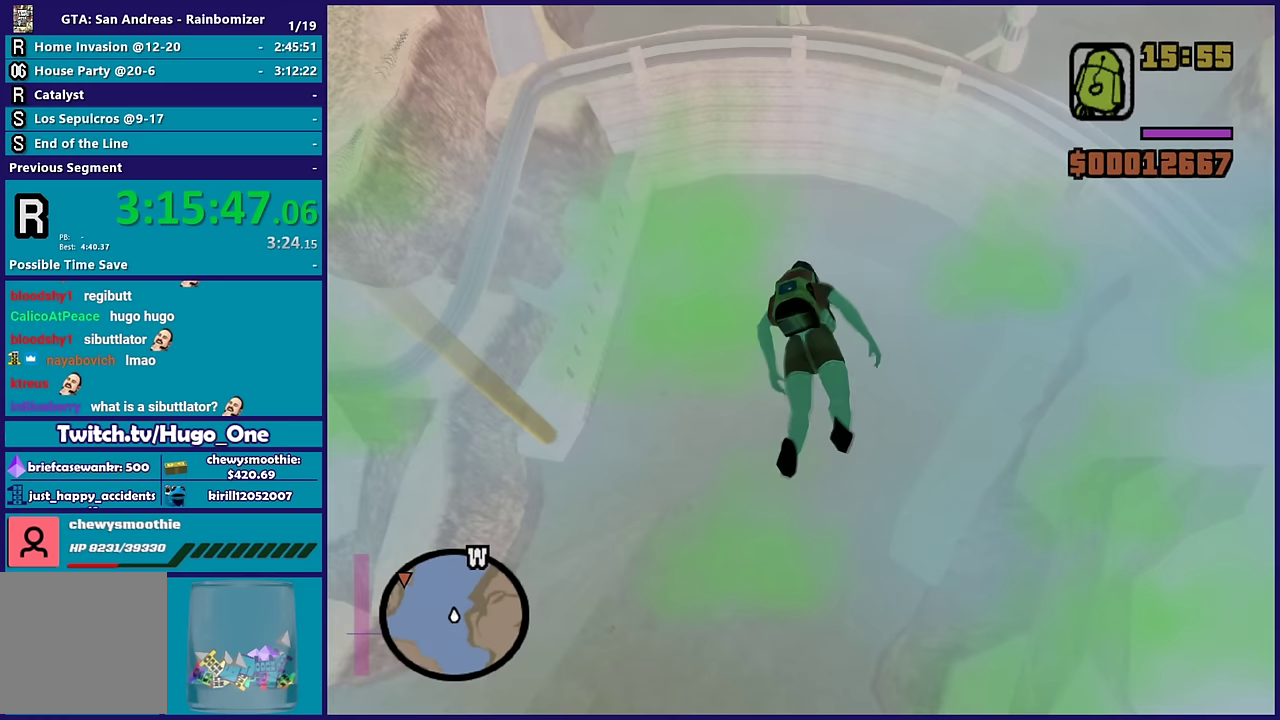
{"buttons": [], "left_stick": "up", "right_stick": "left", "events": [[367, "left_stick", "up"]]}
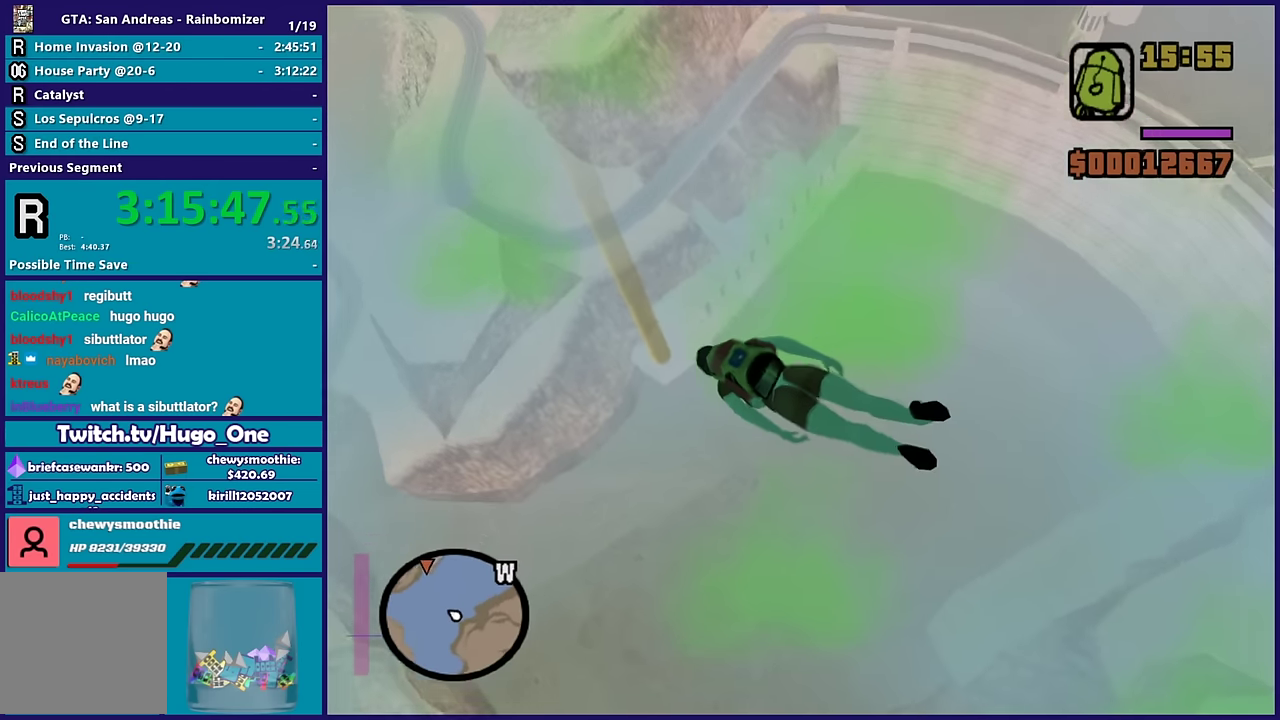
{"buttons": [], "left_stick": "up-right", "right_stick": "left", "events": [[17, "left_stick", "up-right"], [233, "left_stick", "up"], [467, "left_stick", "up-right"]]}
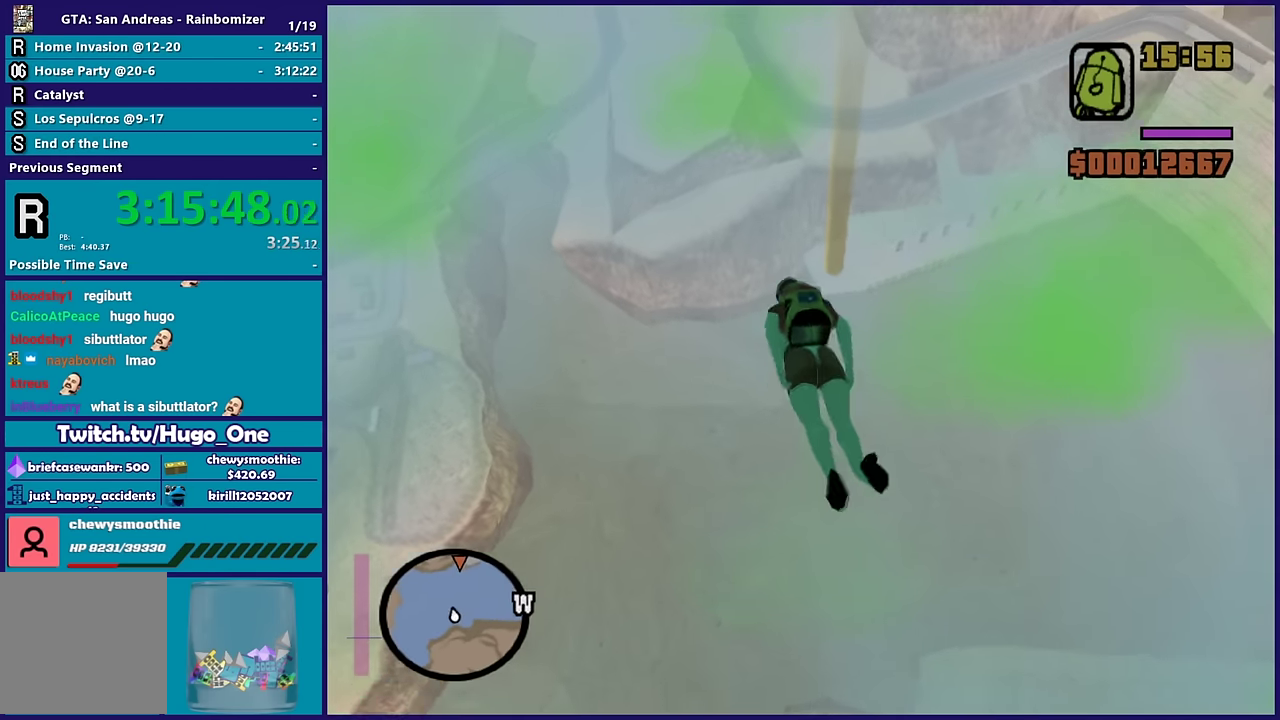
{"buttons": [], "left_stick": "up", "right_stick": "left", "events": [[467, "left_stick", "up"]]}
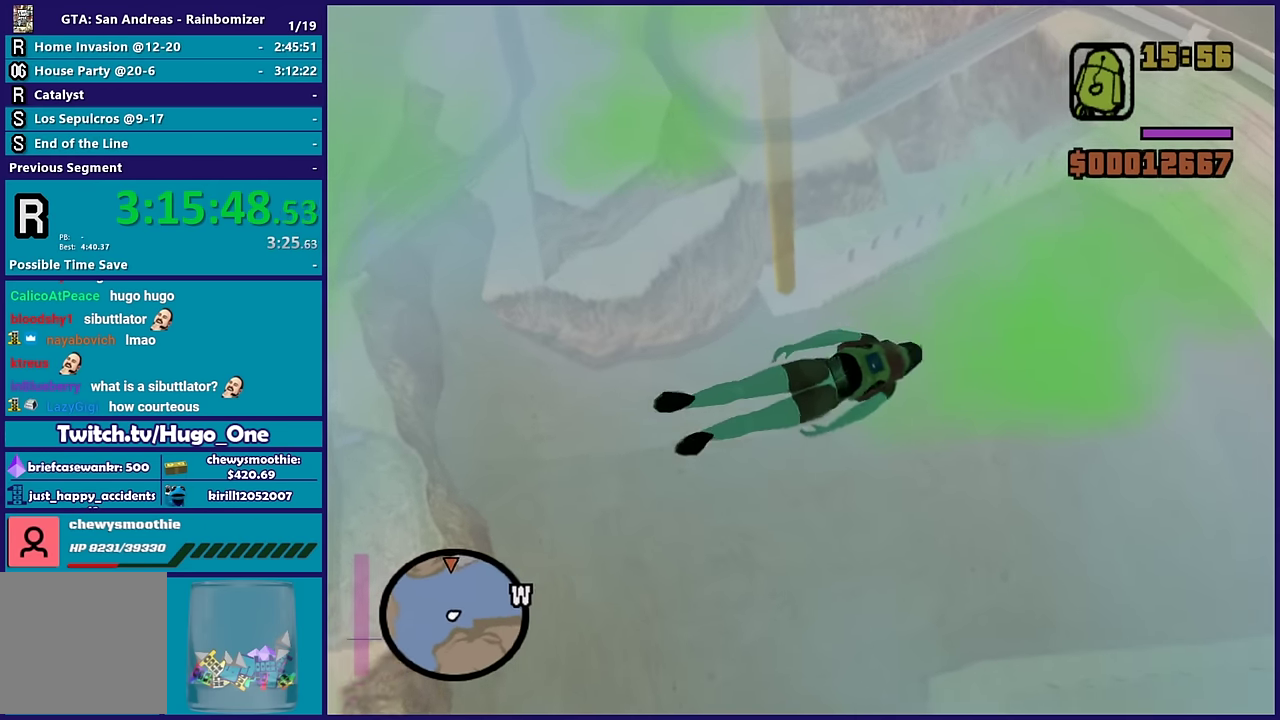
{"buttons": [], "left_stick": "up-left", "right_stick": "left", "events": [[433, "left_stick", "up-left"]]}
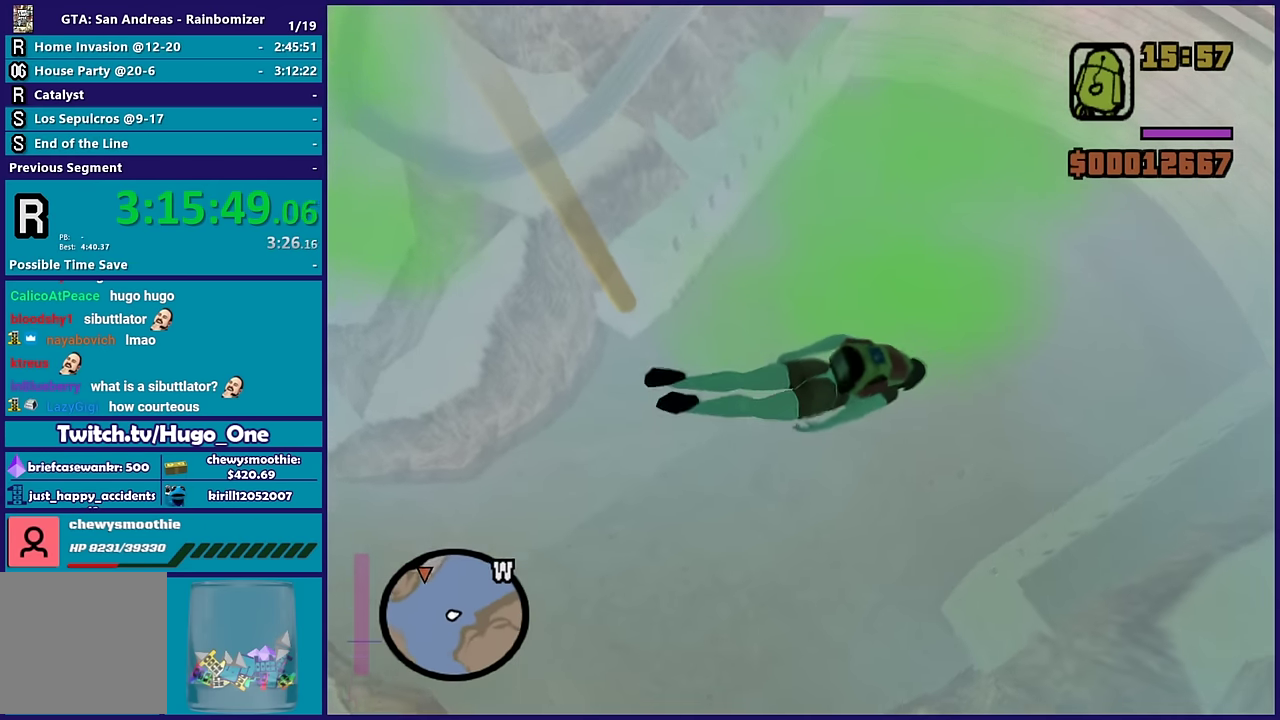
{"buttons": [], "left_stick": "up-left", "right_stick": "left", "events": []}
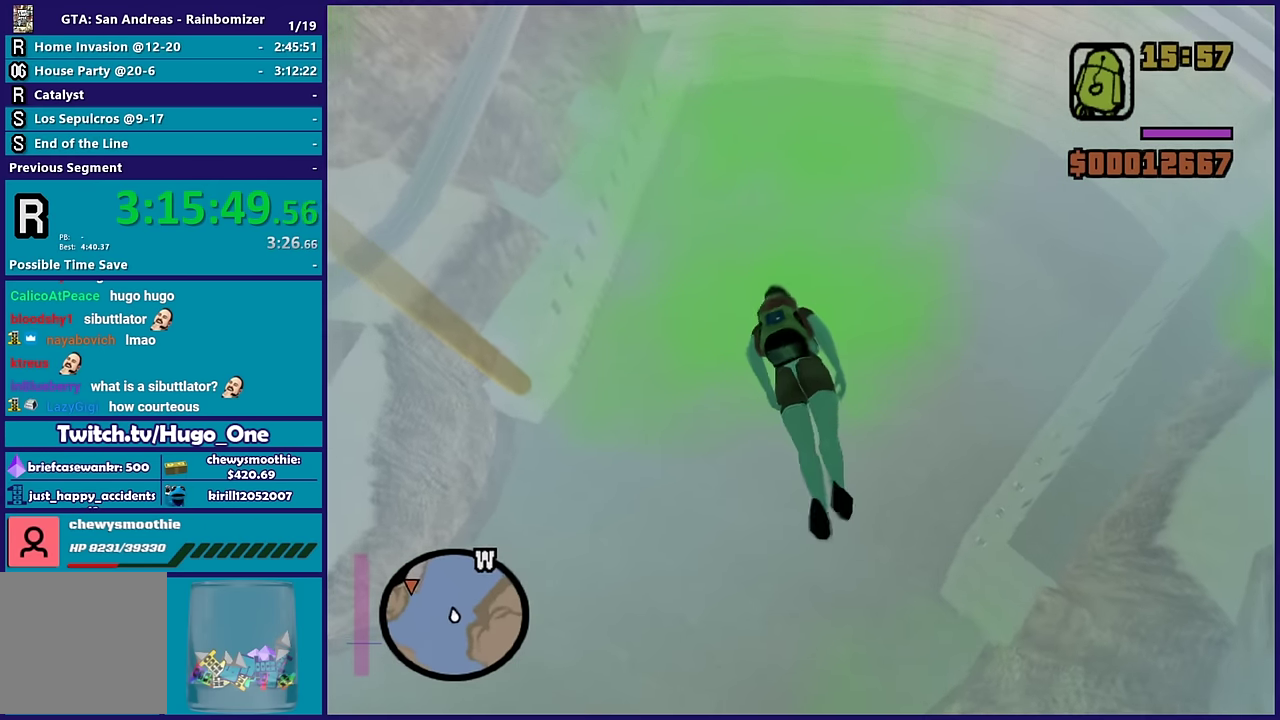
{"buttons": [], "left_stick": "up", "right_stick": "left", "events": [[317, "left_stick", "up"]]}
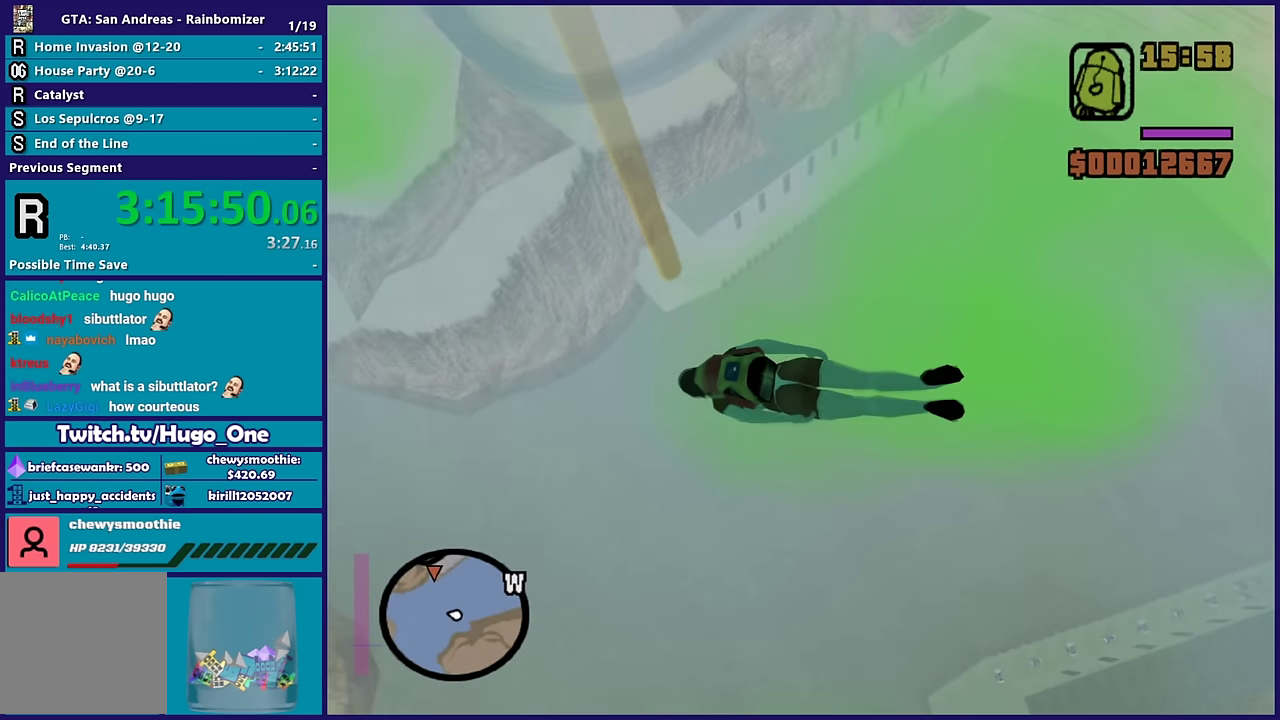
{"buttons": [], "left_stick": "up-right", "right_stick": "left", "events": [[100, "left_stick", "up-right"]]}
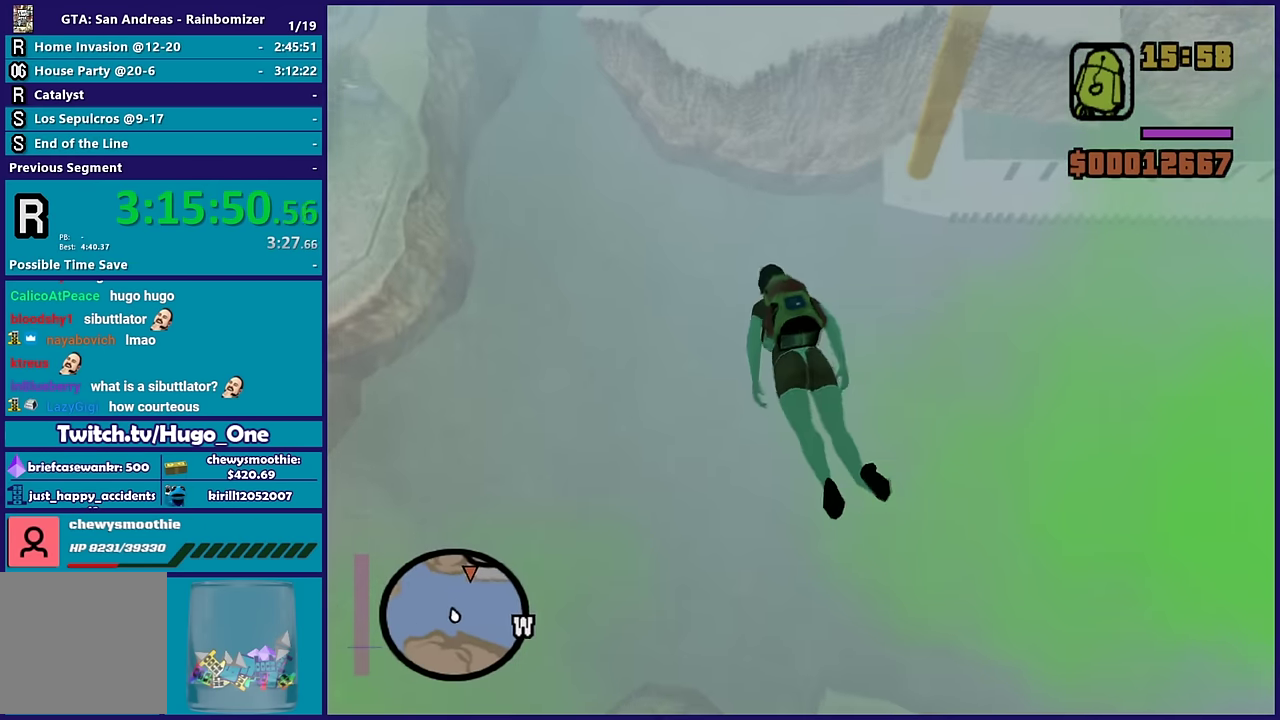
{"buttons": [], "left_stick": "up-left", "right_stick": "center", "events": [[117, "right_stick", "center"], [250, "left_stick", "up"], [383, "left_stick", "up-left"]]}
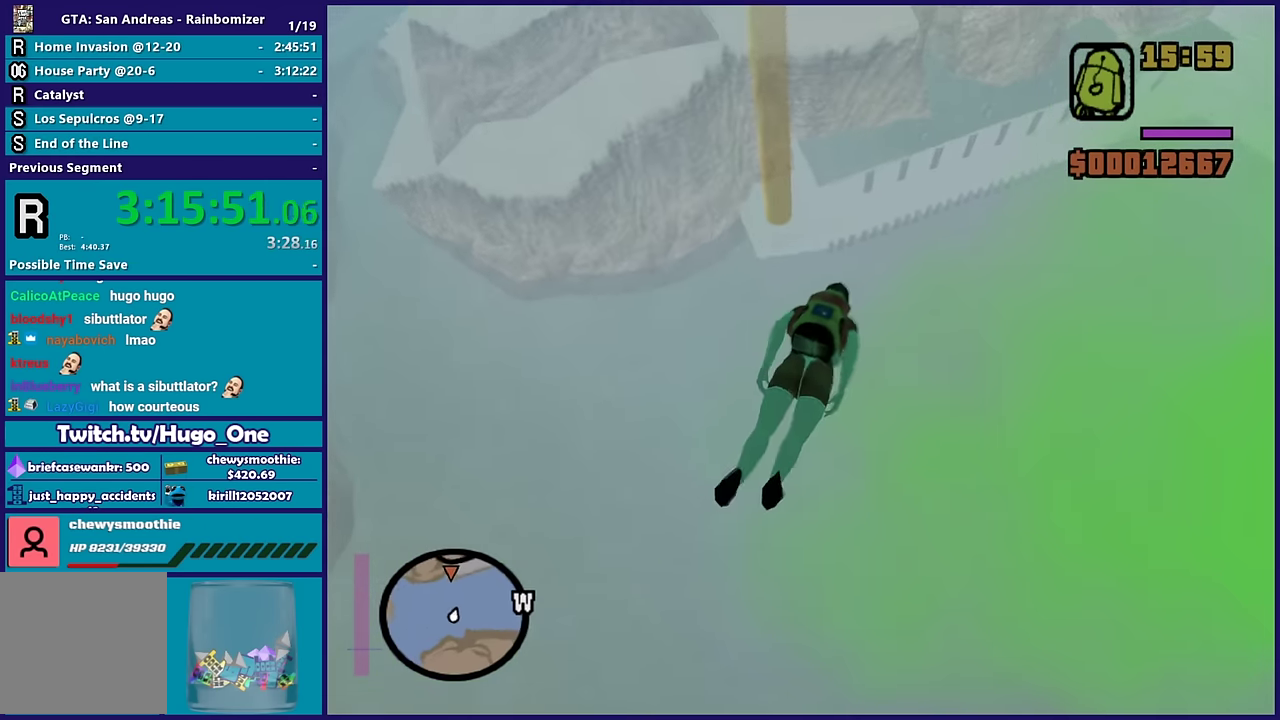
{"buttons": [], "left_stick": "up-right", "right_stick": "down-left"}
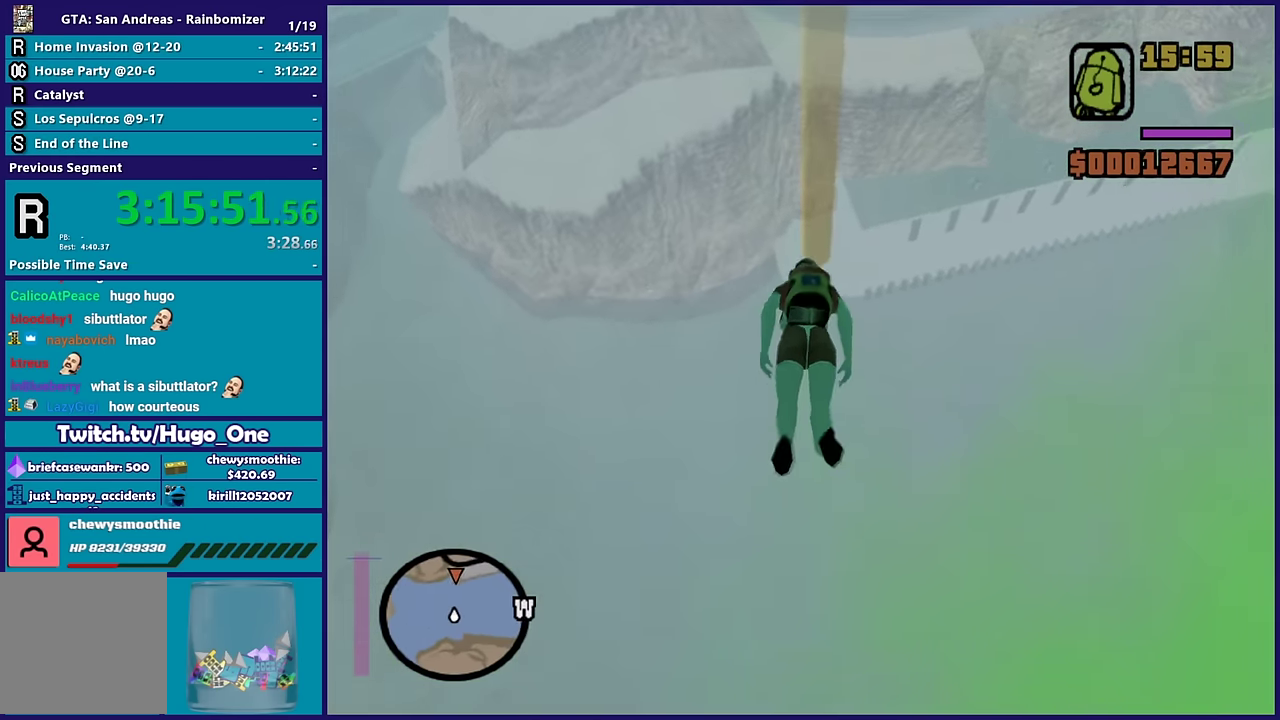
{"buttons": [], "left_stick": "up", "right_stick": "down-left"}
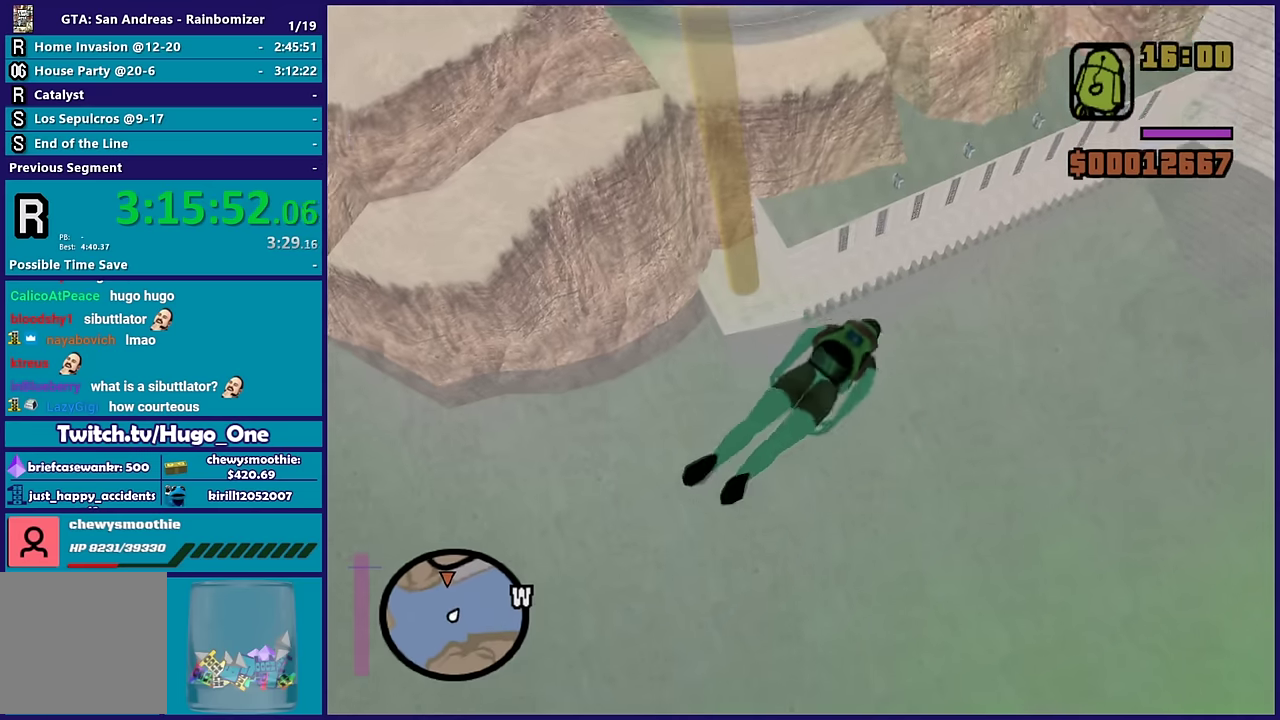
{"buttons": [], "left_stick": "up-left", "right_stick": "down-left", "events": [[167, "right_stick", "left"], [400, "left_stick", "up-left"], [400, "right_stick", "down-left"]]}
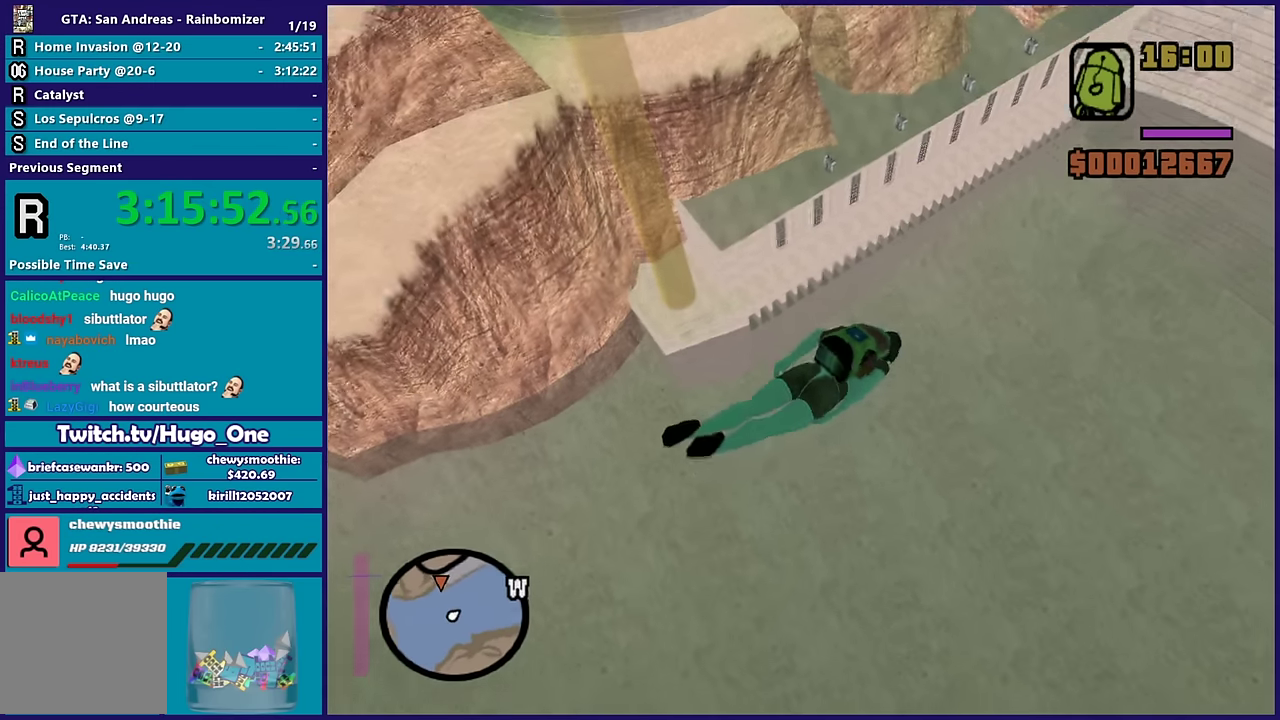
{"buttons": [], "left_stick": "up-left", "right_stick": "left", "events": [[183, "left_stick", "up"], [367, "left_stick", "up-left"], [500, "right_stick", "left"]]}
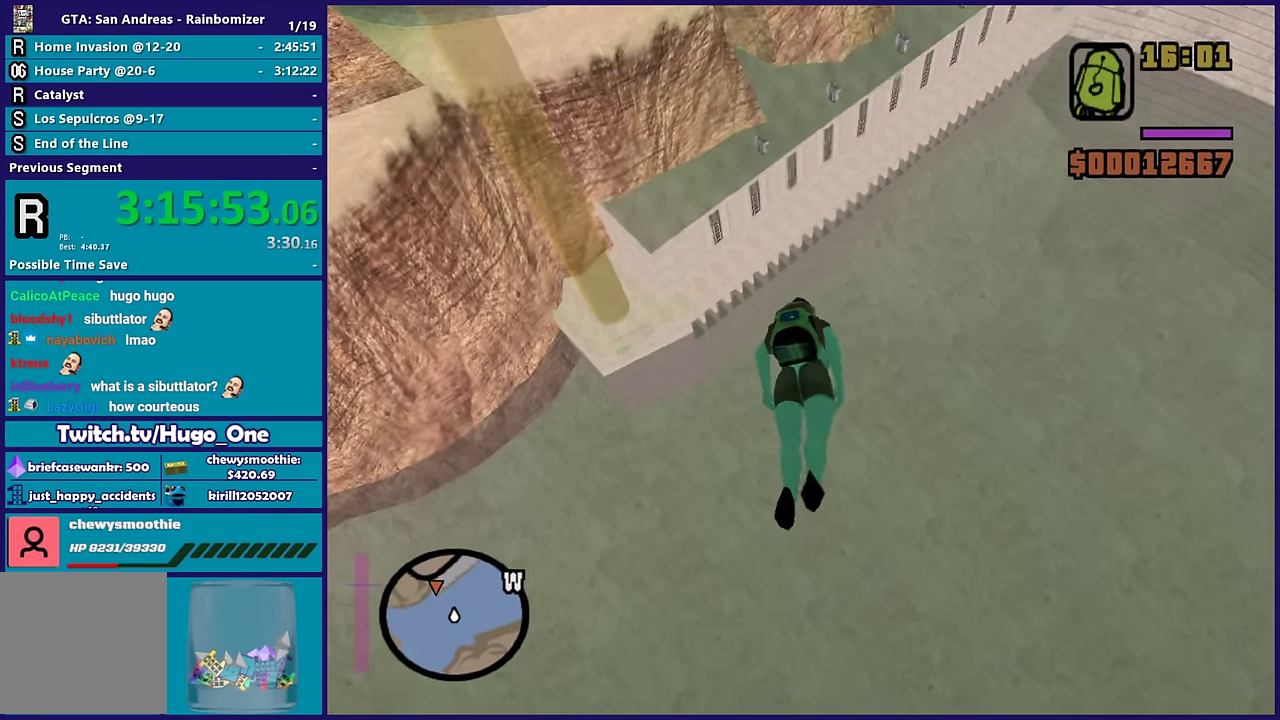
{"buttons": [], "left_stick": "up-right", "right_stick": "down-left", "events": [[50, "left_stick", "up"], [417, "left_stick", "up-right"], [483, "right_stick", "down-left"]]}
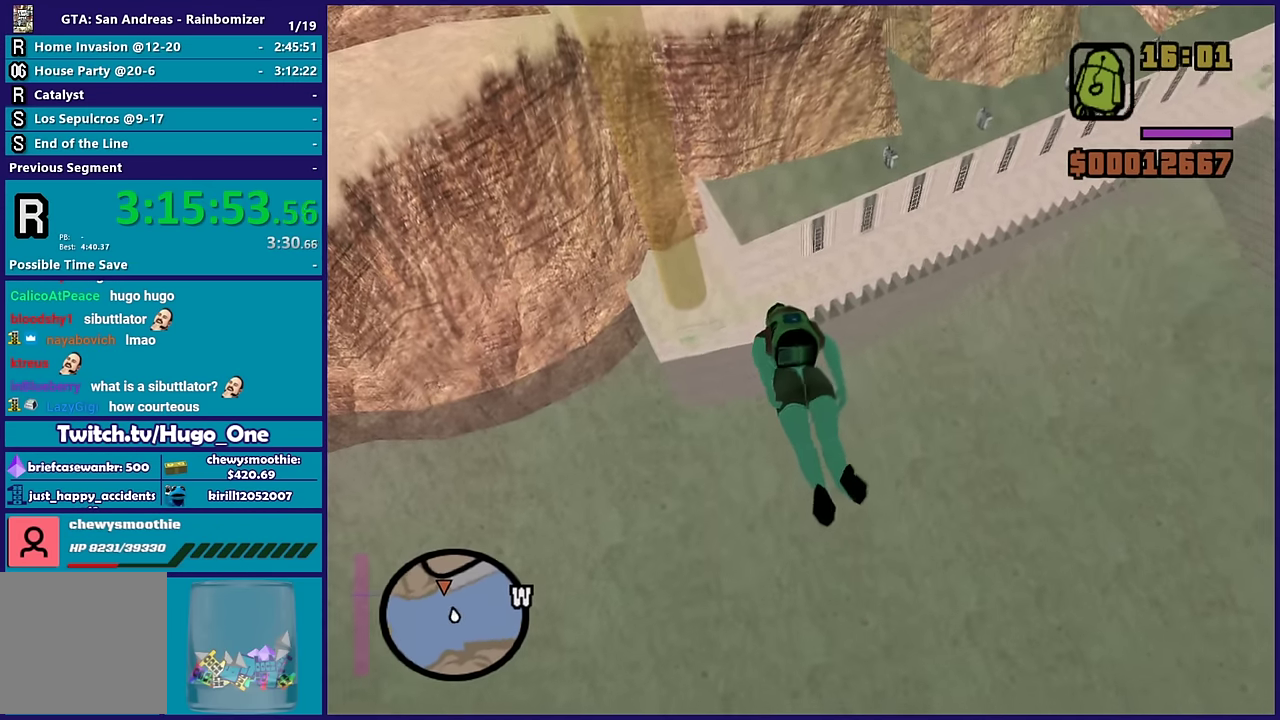
{"buttons": [], "left_stick": "up", "right_stick": "left", "events": [[150, "left_stick", "up"], [333, "left_stick", "up-right"], [433, "left_stick", "up"], [467, "right_stick", "left"]]}
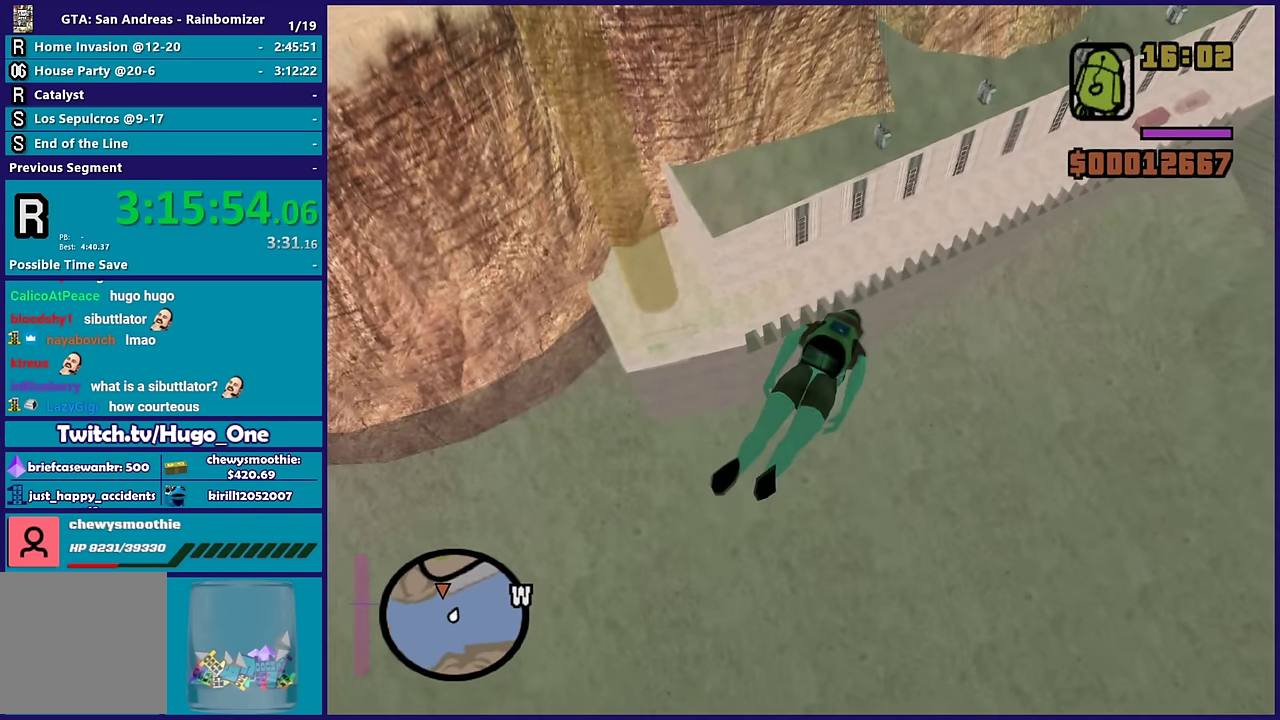
{"buttons": [], "left_stick": "up", "right_stick": "down-left", "events": [[117, "left_stick", "up-left"], [233, "right_stick", "down-left"], [383, "left_stick", "up"]]}
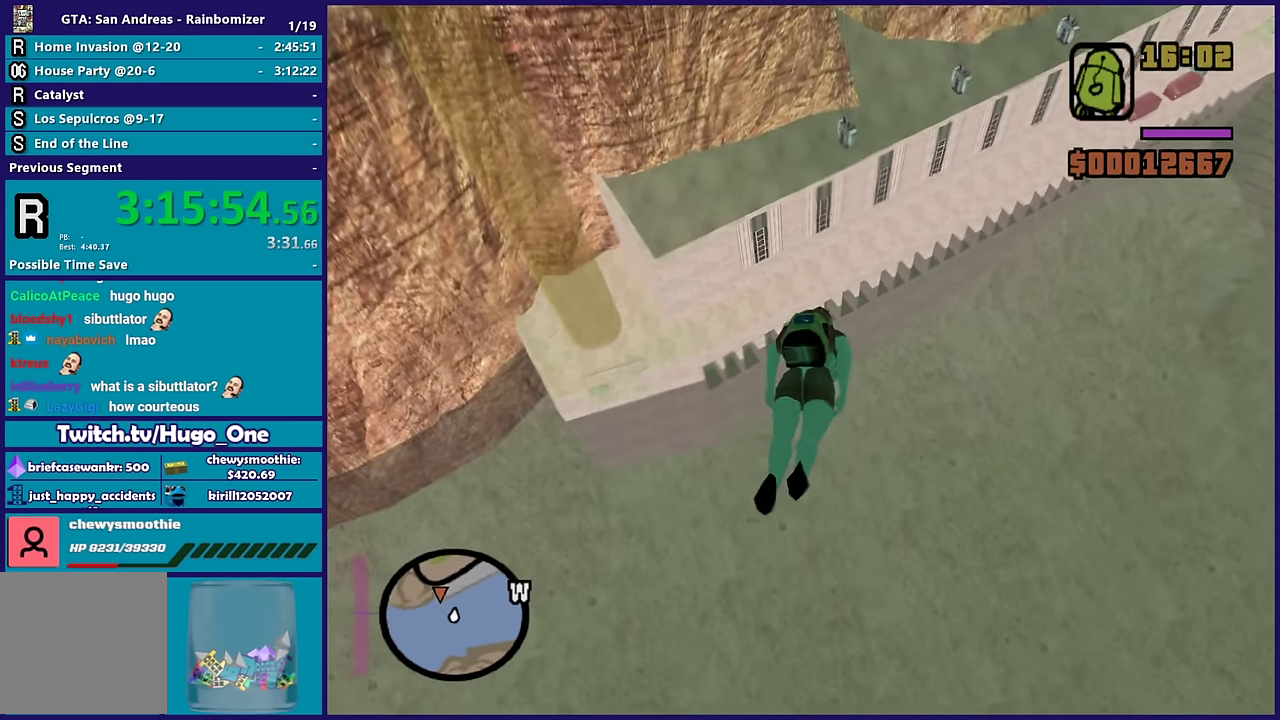
{"buttons": [], "left_stick": "up", "right_stick": "left", "events": [[450, "right_stick", "left"]]}
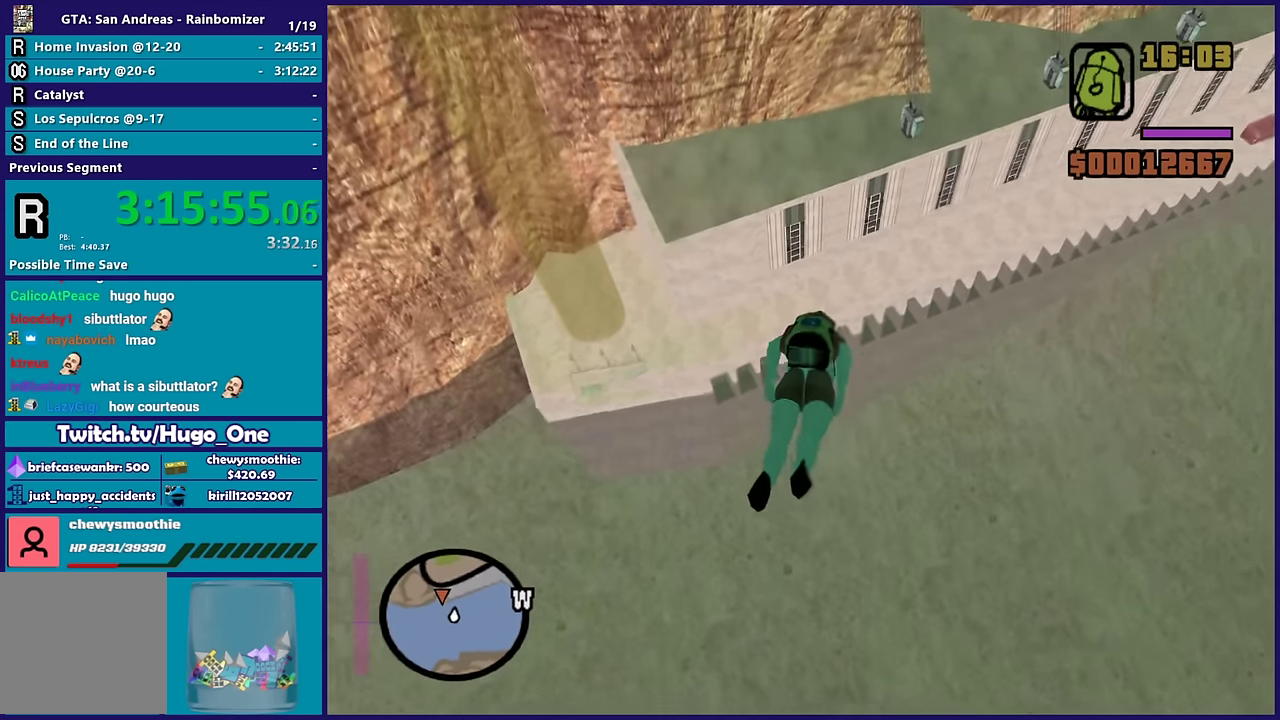
{"buttons": [], "left_stick": "up", "right_stick": "left", "events": [[50, "left_stick", "up-left"], [483, "left_stick", "up"]]}
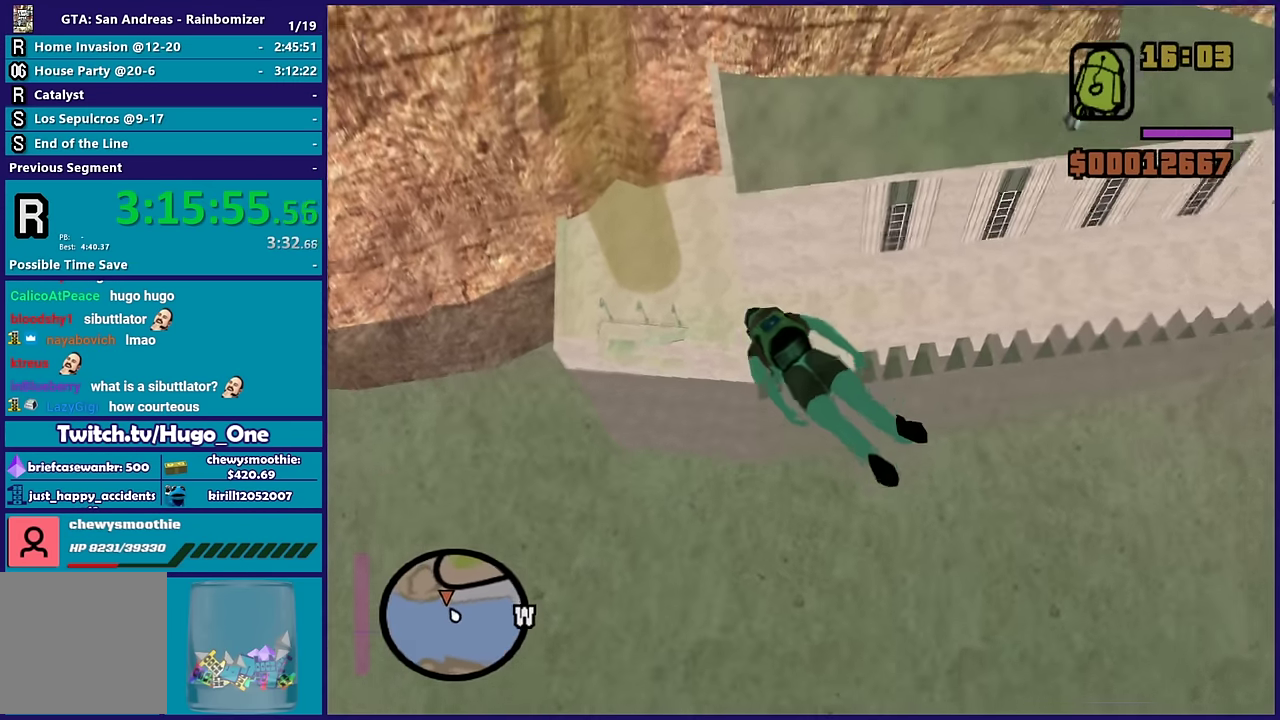
{"buttons": ["R2"], "left_stick": "up-right", "right_stick": "left", "events": [[133, "left_stick", "up-right"], [383, "right_stick", "down-left"], [467, "right_stick", "left"], [483, "R2", "down"]]}
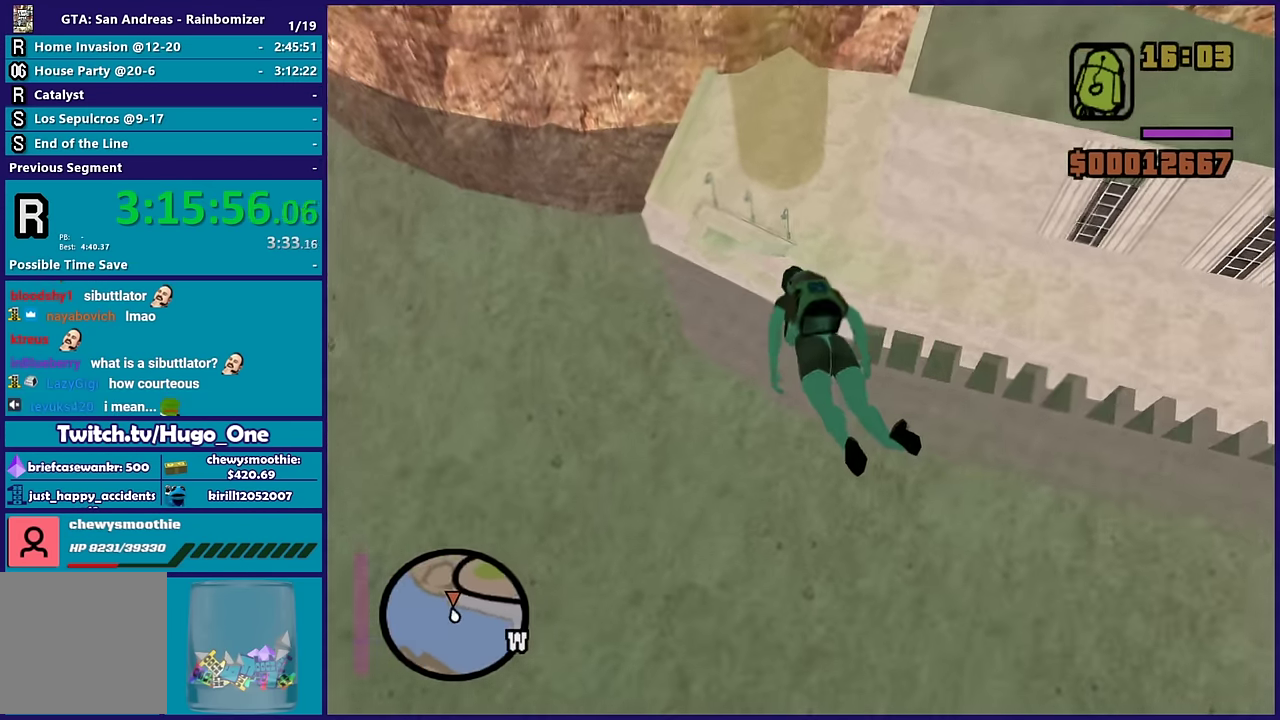
{"buttons": [], "left_stick": "up-right", "right_stick": "center", "events": [[167, "R2", "up"], [167, "right_stick", "center"], [200, "left_stick", "up"], [300, "left_stick", "up-left"], [400, "left_stick", "up"], [500, "left_stick", "up-right"]]}
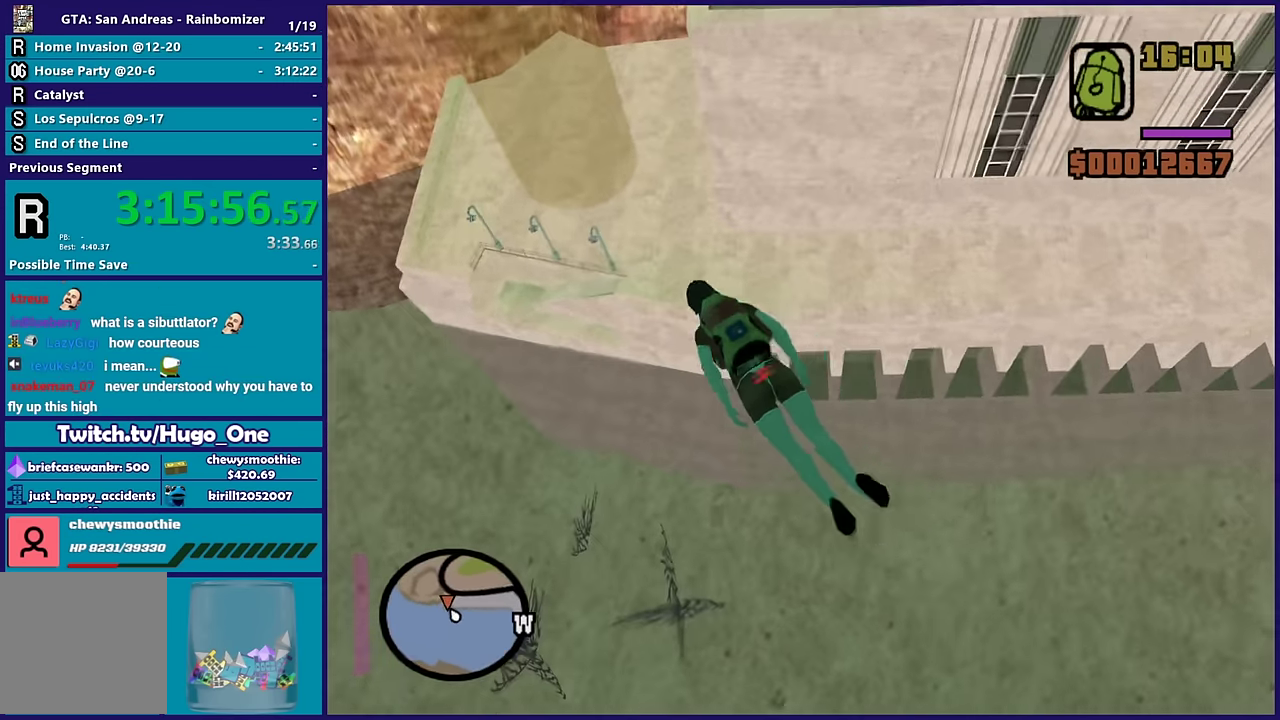
{"buttons": [], "left_stick": "right", "right_stick": "center", "events": [[83, "left_stick", "right"], [167, "left_stick", "center"], [433, "left_stick", "right"]]}